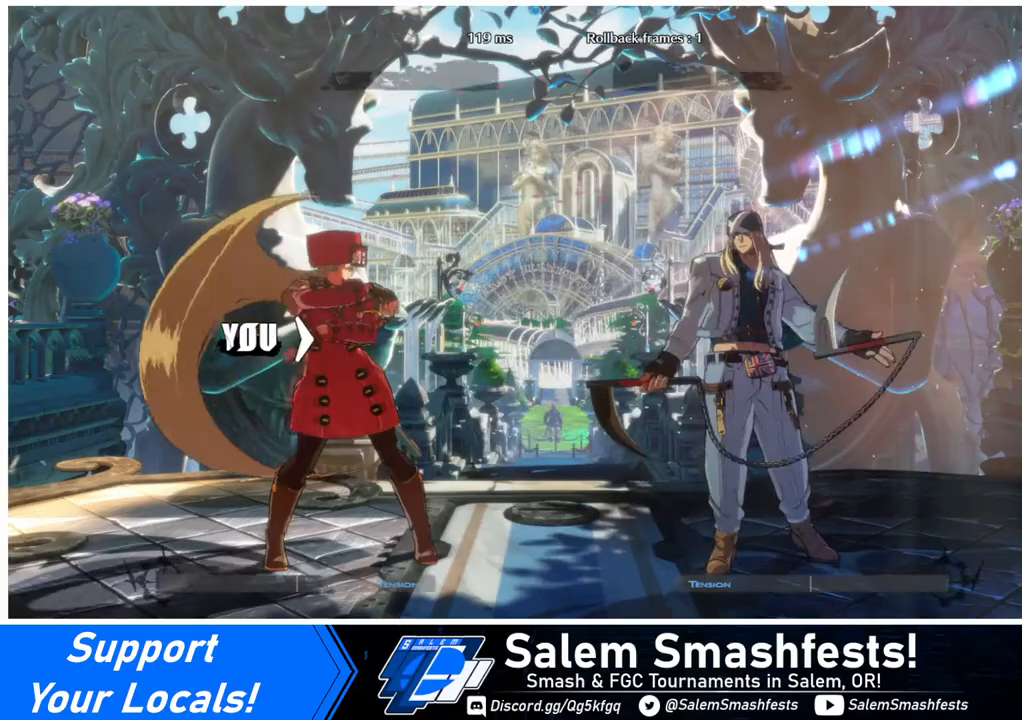
Gameplay with a controller (arcade stick); each line is a JSON object with the inputs held at the frame after it. "events" lists button and stick changes between this image and that frame as [ms after this image, input, new state], when the widget could be followed in between. Not read: L3 R3.
{"buttons": [], "events": [[240, "DPAD_DOWN", "down"], [240, "DPAD_LEFT", "up"], [280, "DPAD_RIGHT", "down"], [360, "DPAD_DOWN", "up"], [440, "DPAD_RIGHT", "up"]]}
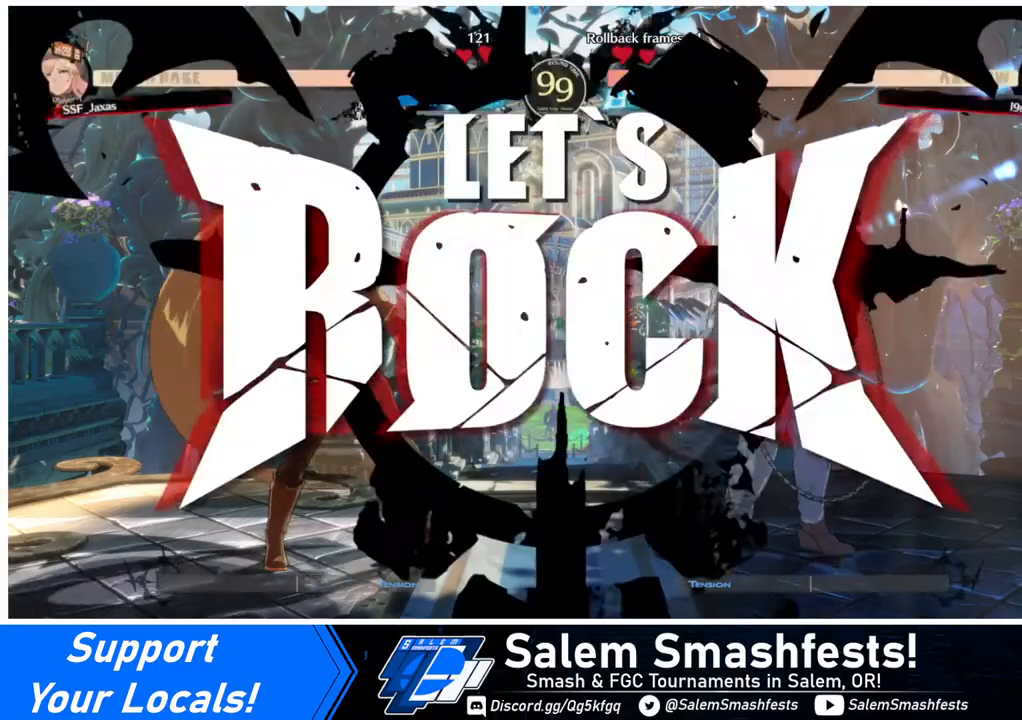
{"buttons": ["L1", "DPAD_LEFT"], "events": [[480, "DPAD_LEFT", "down"], [480, "L1", "down"]]}
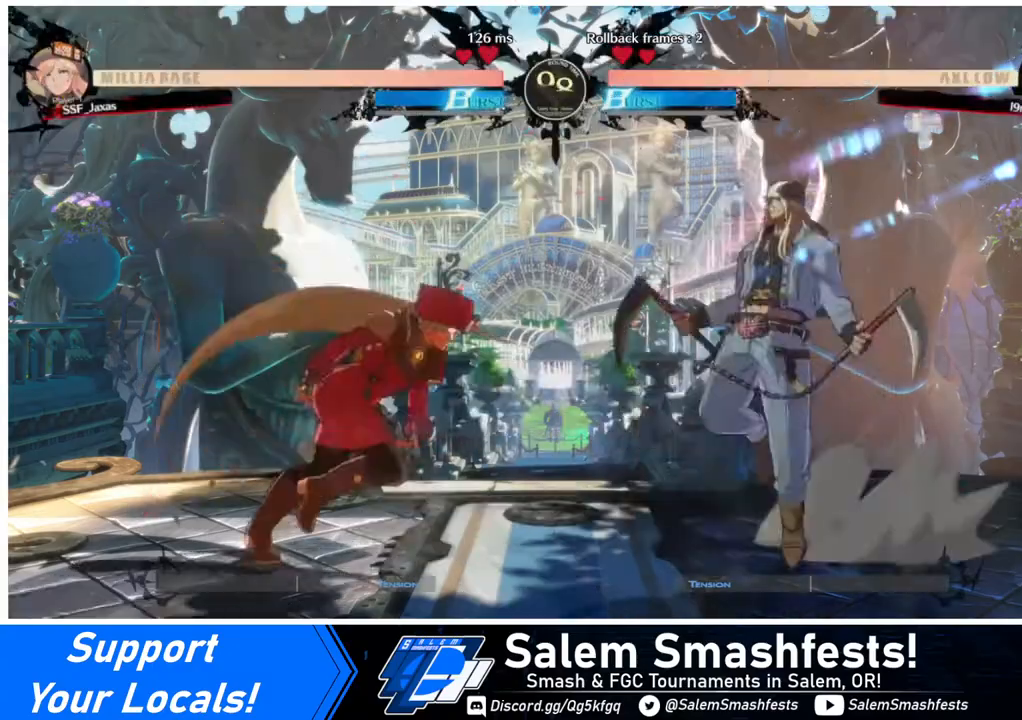
{"buttons": ["TRIANGLE"], "events": [[40, "DPAD_DOWN", "down"], [40, "L1", "up"], [360, "DPAD_DOWN", "up"], [520, "DPAD_LEFT", "up"], [520, "TRIANGLE", "down"]]}
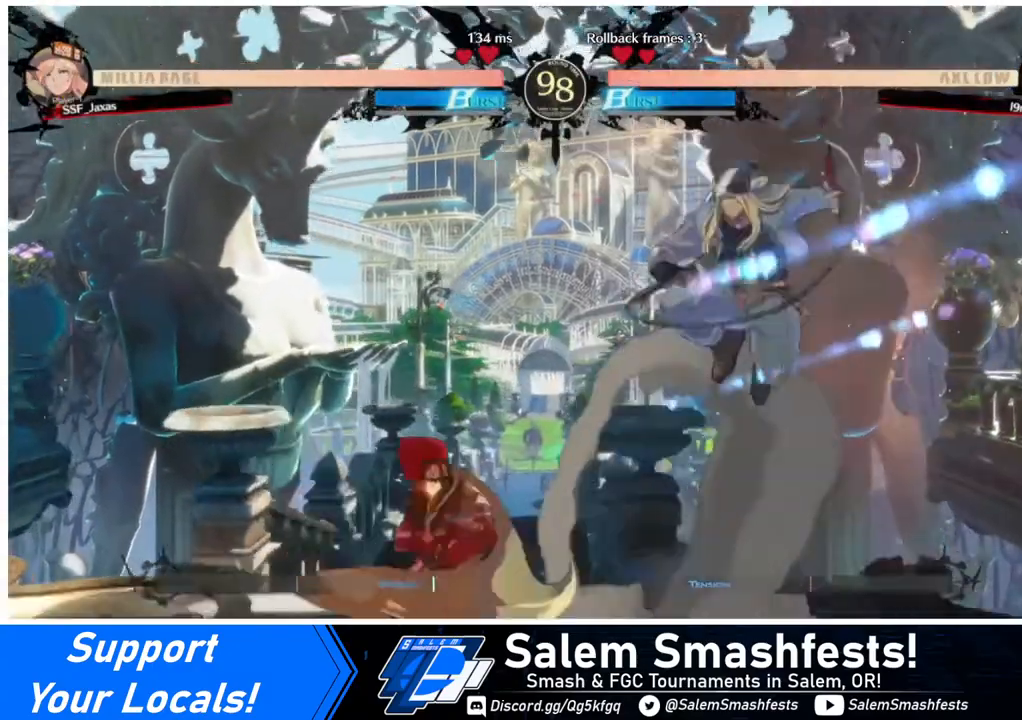
{"buttons": [], "events": [[120, "TRIANGLE", "up"]]}
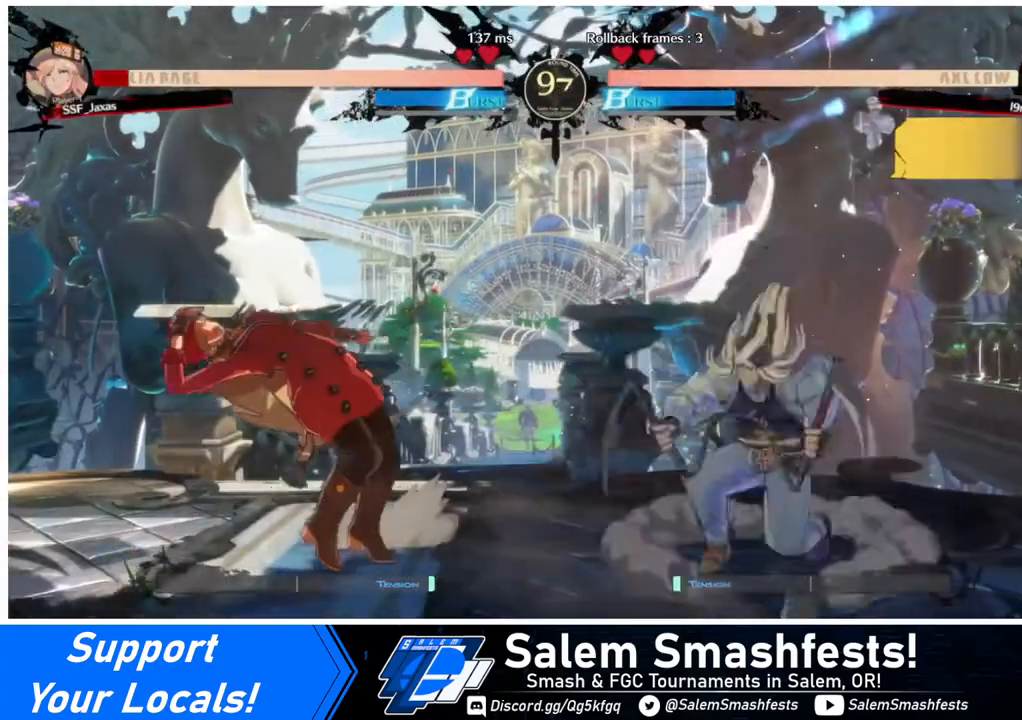
{"buttons": ["DPAD_DOWN", "DPAD_LEFT"], "events": [[80, "DPAD_LEFT", "down"], [200, "DPAD_DOWN", "down"]]}
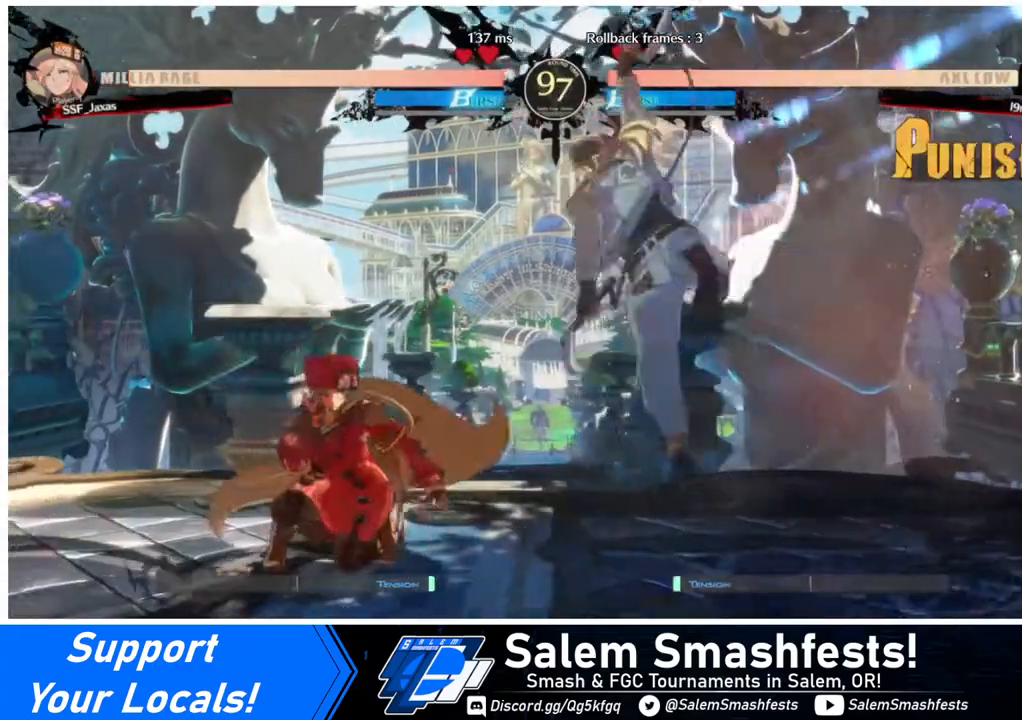
{"buttons": ["DPAD_LEFT"], "events": [[80, "DPAD_DOWN", "up"]]}
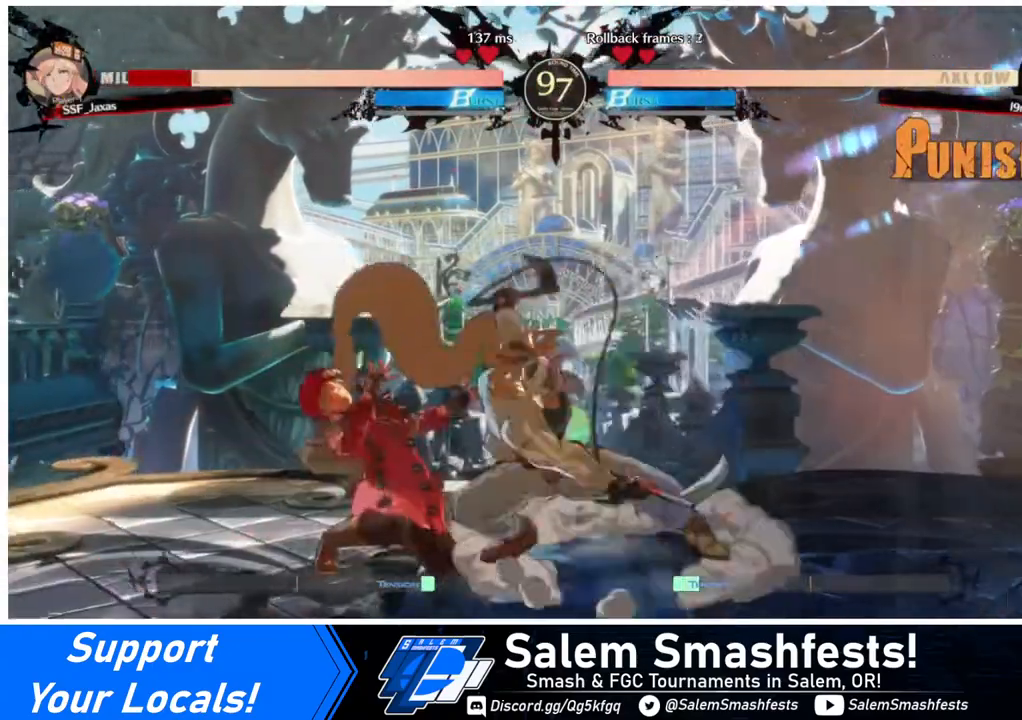
{"buttons": ["DPAD_DOWN"], "events": [[40, "DPAD_DOWN", "down"], [120, "SQUARE", "down"], [200, "DPAD_LEFT", "up"], [240, "SQUARE", "up"], [320, "R2", "down"], [480, "R2", "up"]]}
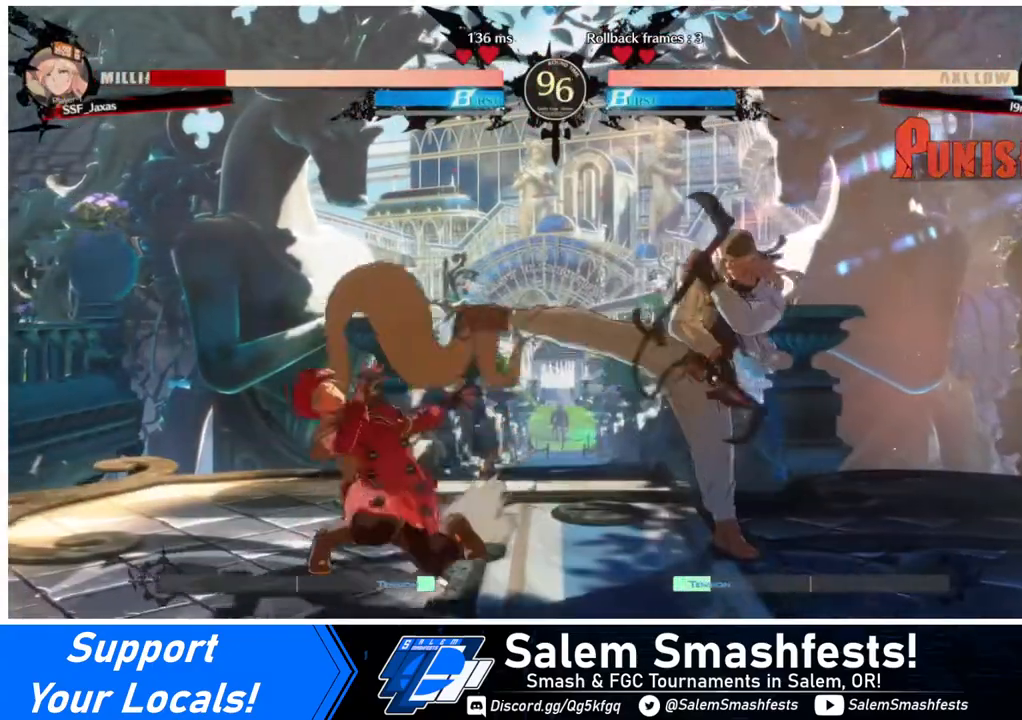
{"buttons": ["DPAD_DOWN", "DPAD_LEFT"], "events": [[80, "DPAD_LEFT", "down"], [280, "DPAD_DOWN", "up"], [360, "DPAD_DOWN", "down"]]}
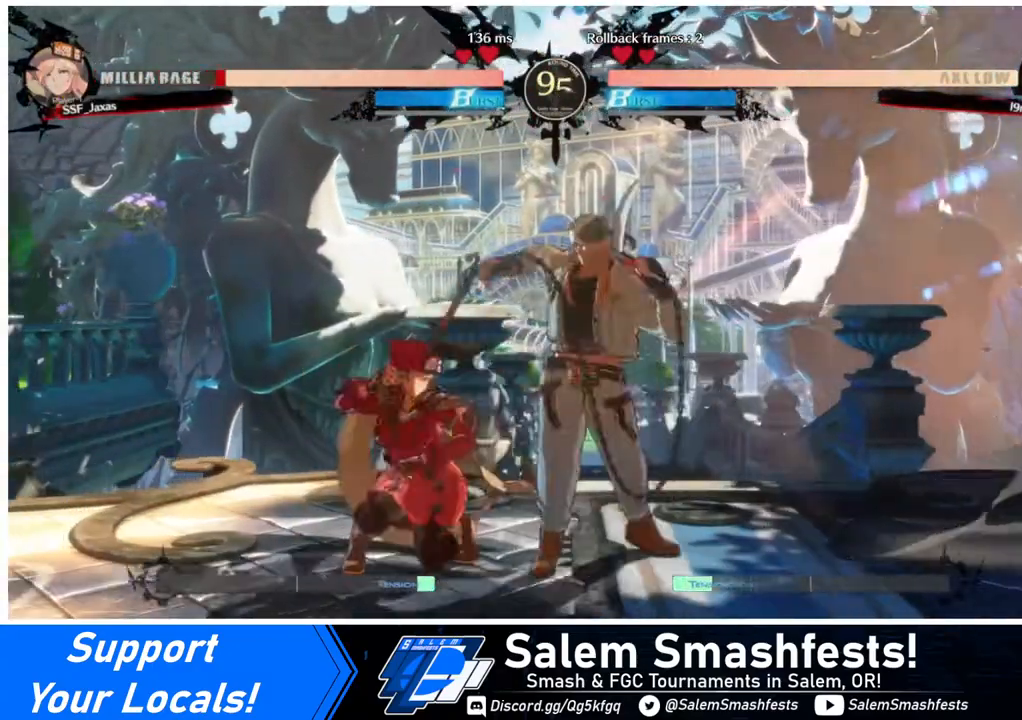
{"buttons": ["R2", "DPAD_DOWN"], "events": [[360, "SQUARE", "down"], [440, "SQUARE", "up"], [480, "DPAD_LEFT", "up"], [520, "R2", "down"]]}
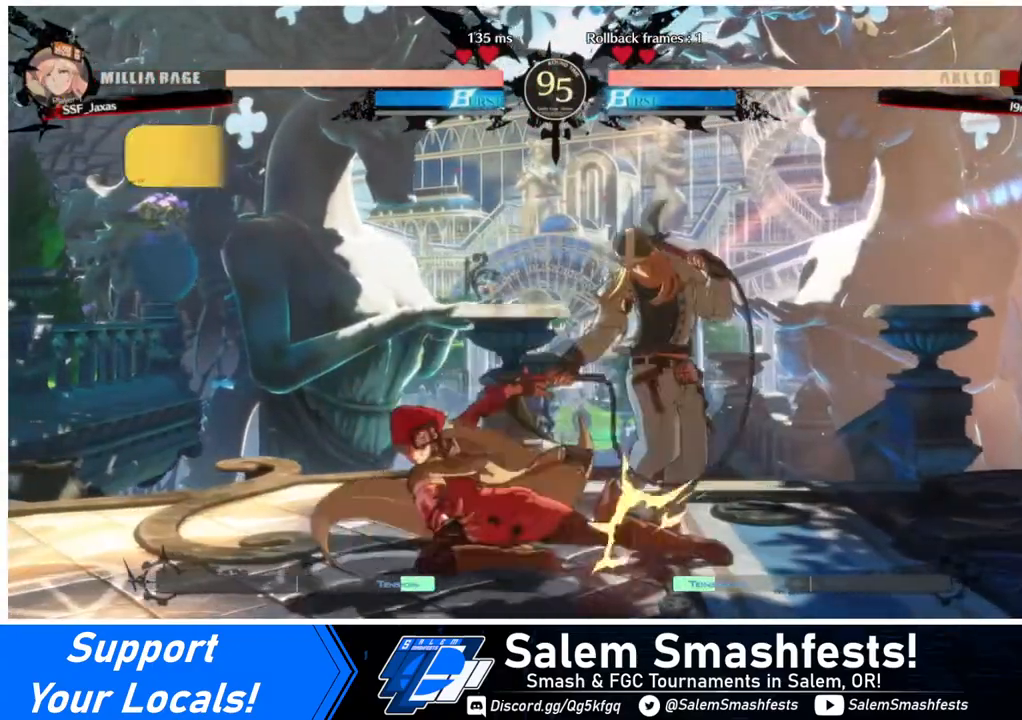
{"buttons": ["DPAD_DOWN", "DPAD_RIGHT"], "events": [[120, "R2", "up"], [160, "DPAD_DOWN", "up"], [400, "DPAD_DOWN", "down"], [480, "DPAD_RIGHT", "down"]]}
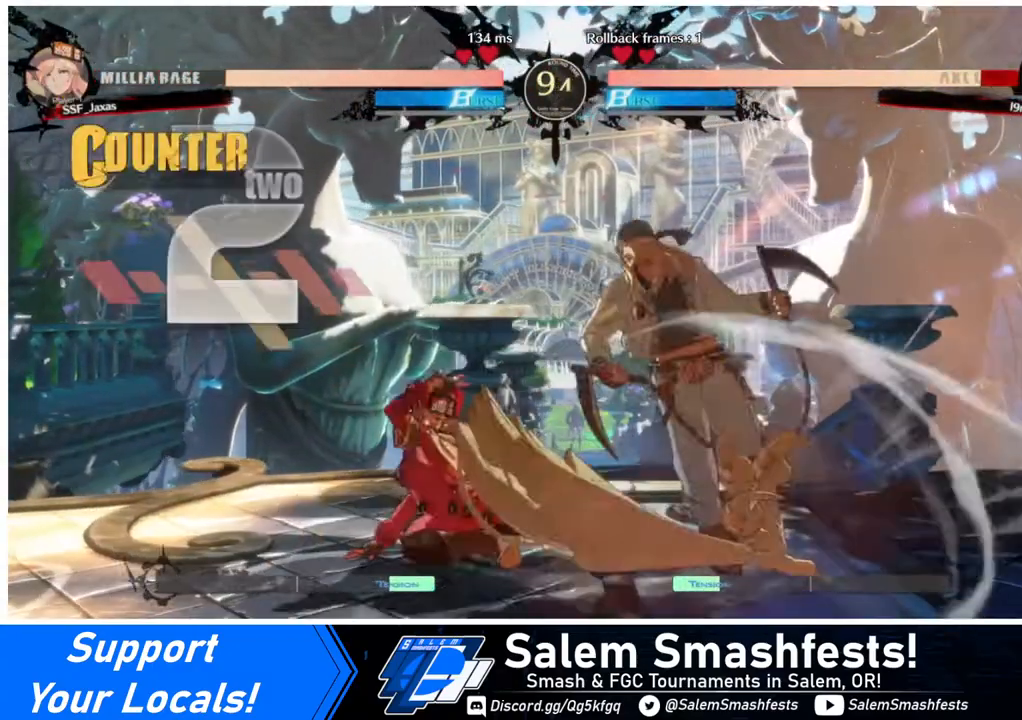
{"buttons": [], "events": [[40, "DPAD_DOWN", "up"], [40, "R1", "down"], [80, "DPAD_RIGHT", "up"], [200, "R1", "up"]]}
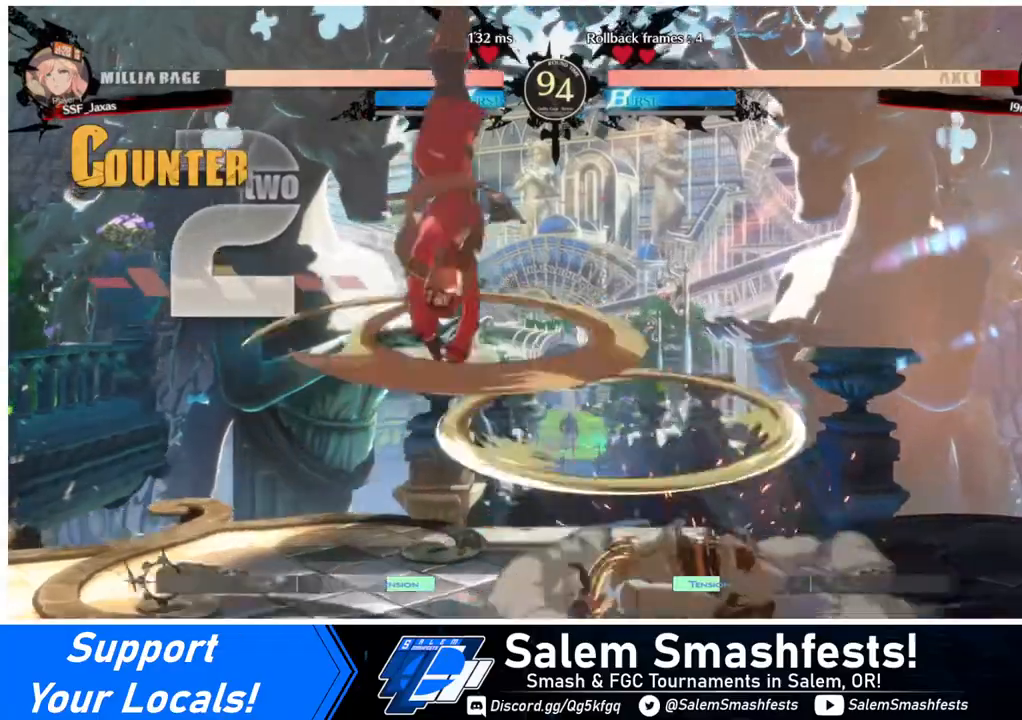
{"buttons": [], "events": []}
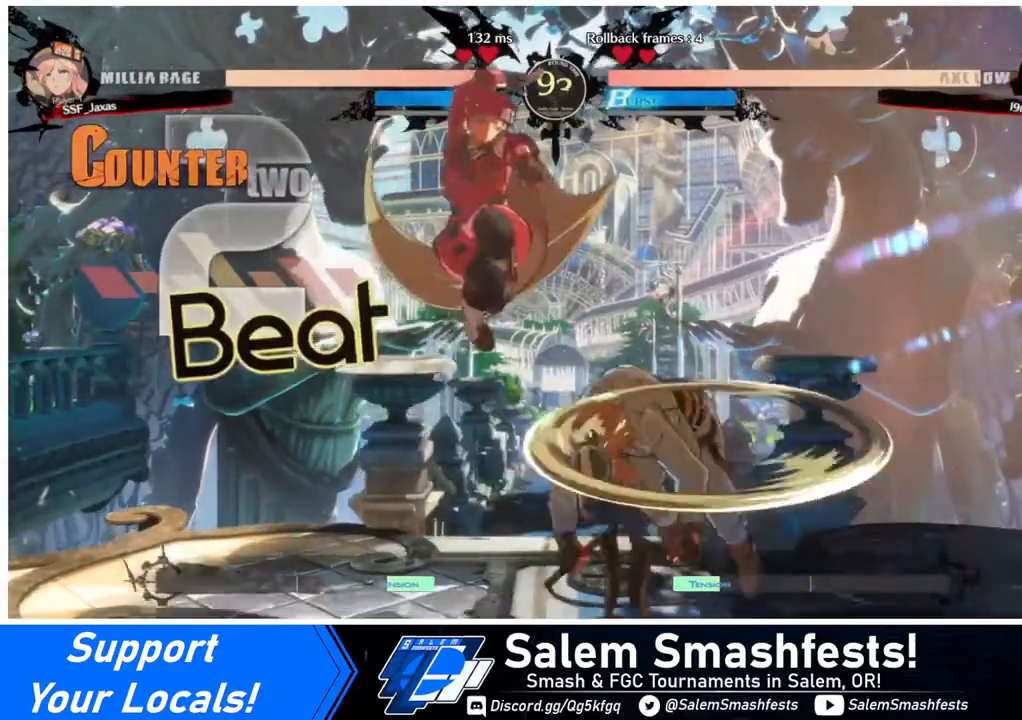
{"buttons": ["DPAD_RIGHT"], "events": [[40, "DPAD_RIGHT", "down"]]}
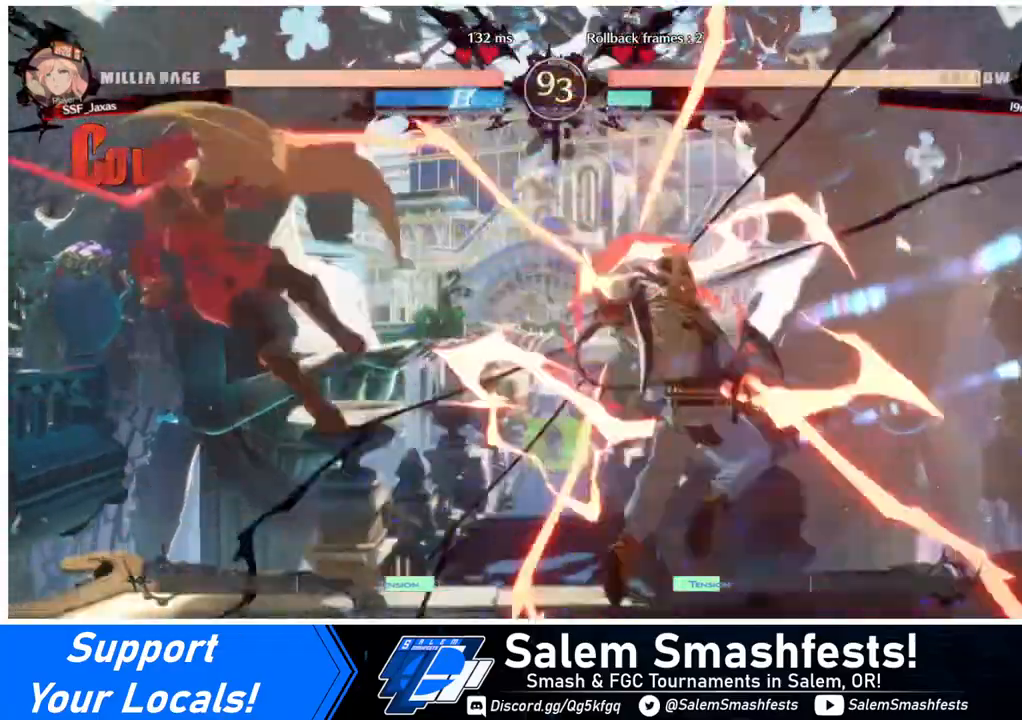
{"buttons": ["DPAD_LEFT"], "events": [[40, "DPAD_RIGHT", "up"], [80, "DPAD_LEFT", "down"], [280, "SQUARE", "down"], [440, "SQUARE", "up"]]}
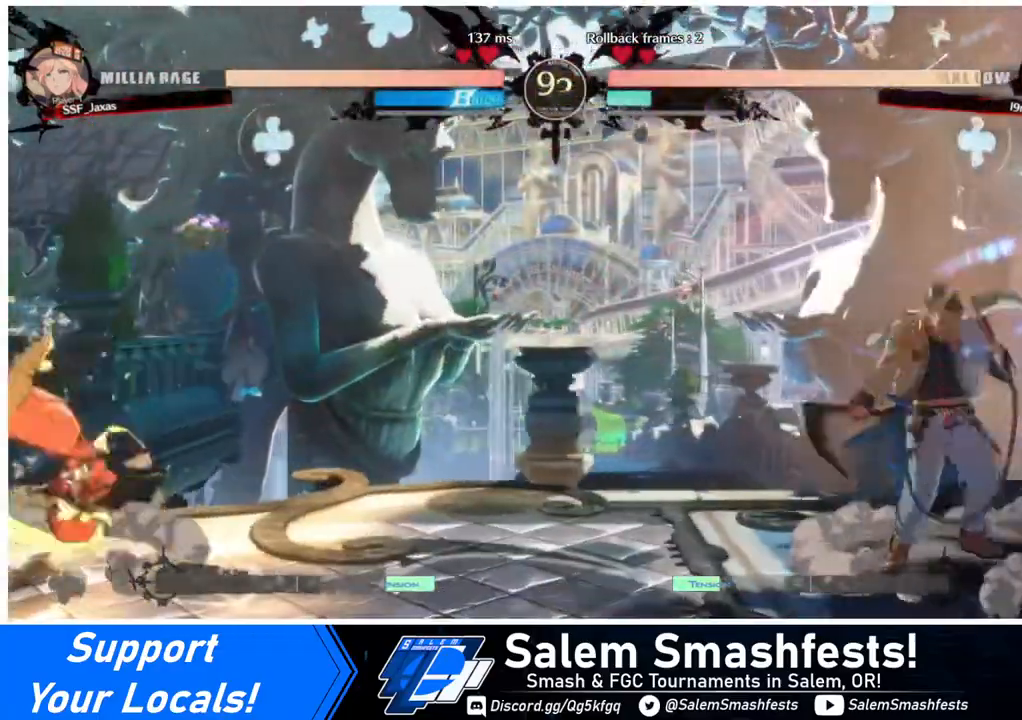
{"buttons": ["DPAD_RIGHT"], "events": [[40, "DPAD_LEFT", "up"], [280, "DPAD_RIGHT", "down"], [360, "DPAD_RIGHT", "up"], [400, "DPAD_RIGHT", "down"]]}
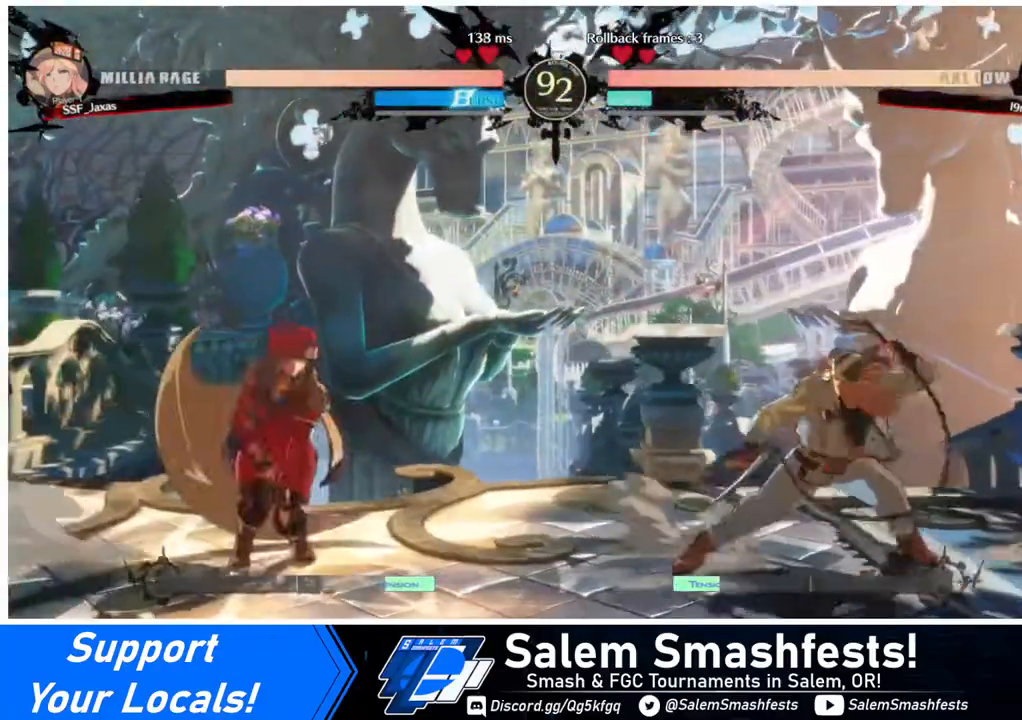
{"buttons": ["DPAD_LEFT"], "events": [[40, "DPAD_RIGHT", "up"], [40, "DPAD_UP", "down"], [80, "DPAD_LEFT", "down"], [120, "DPAD_UP", "up"]]}
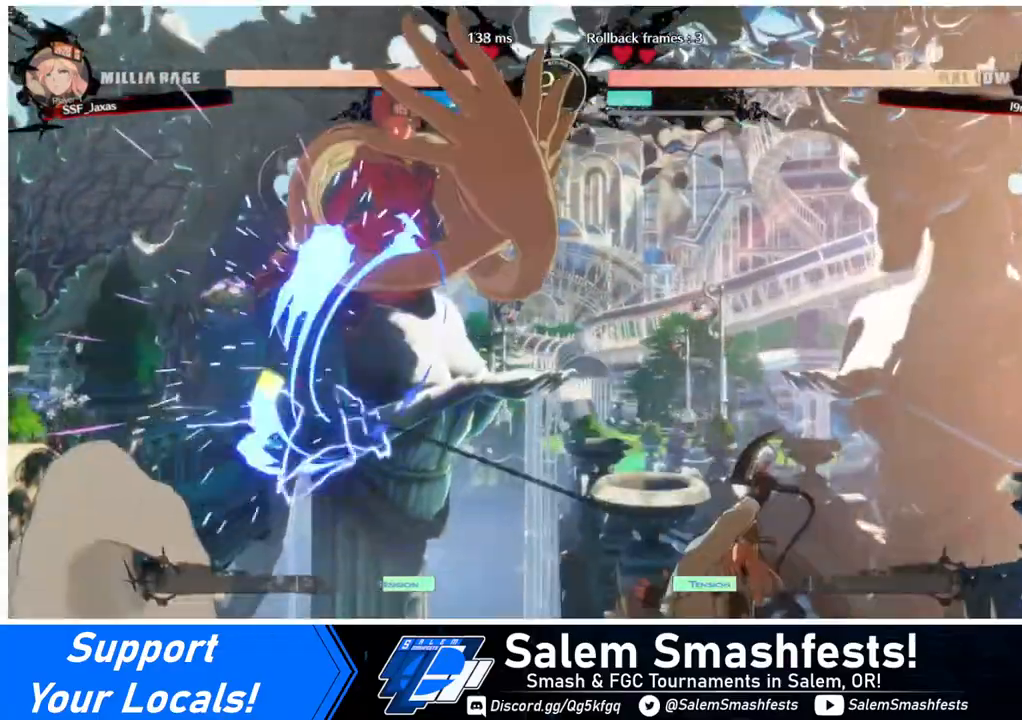
{"buttons": ["DPAD_LEFT"], "events": [[40, "TRIANGLE", "down"], [200, "TRIANGLE", "up"]]}
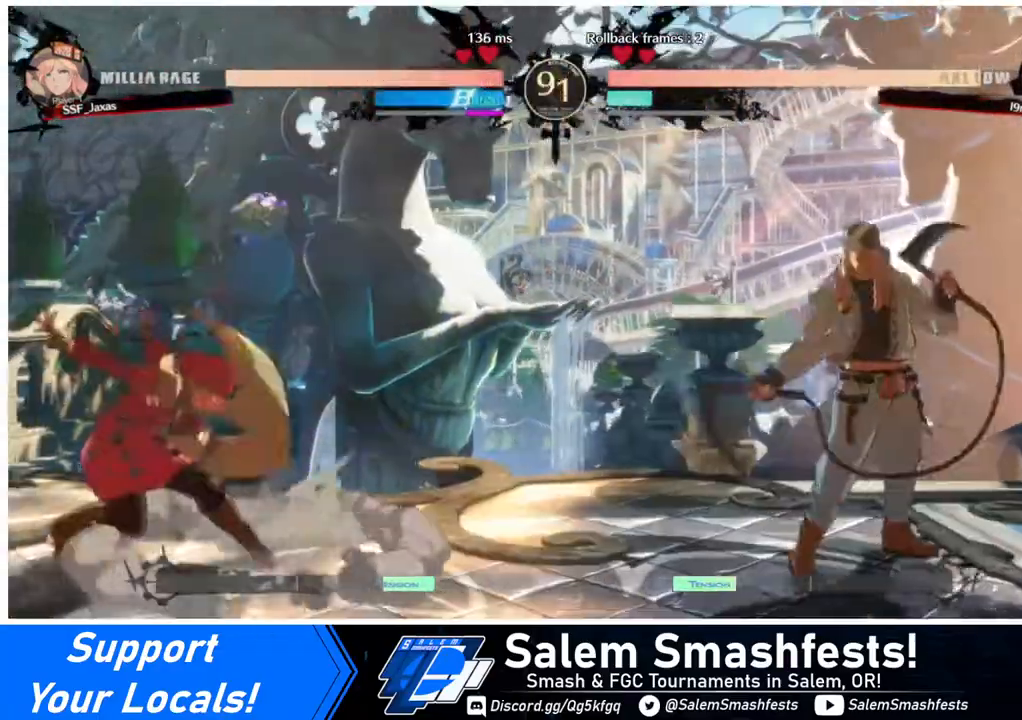
{"buttons": ["DPAD_DOWN"], "events": [[280, "DPAD_LEFT", "up"], [280, "DPAD_RIGHT", "down"], [480, "DPAD_DOWN", "down"], [480, "DPAD_RIGHT", "up"]]}
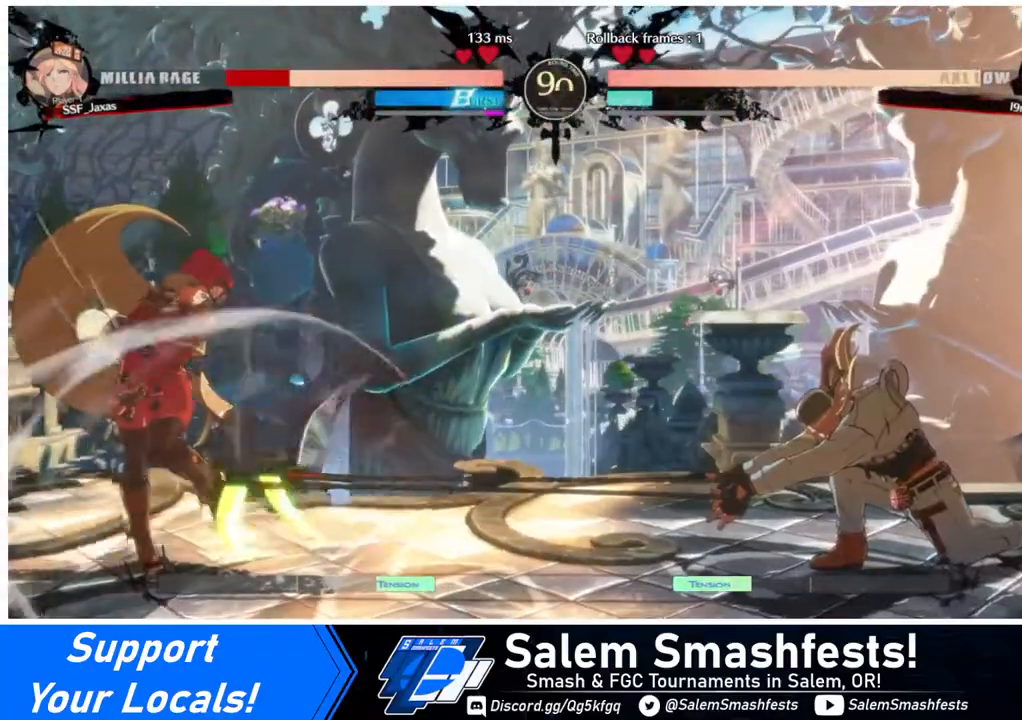
{"buttons": ["DPAD_RIGHT"], "events": [[40, "DPAD_LEFT", "down"], [240, "DPAD_DOWN", "up"], [280, "DPAD_LEFT", "up"], [320, "DPAD_RIGHT", "down"], [440, "DPAD_RIGHT", "up"], [480, "DPAD_RIGHT", "down"]]}
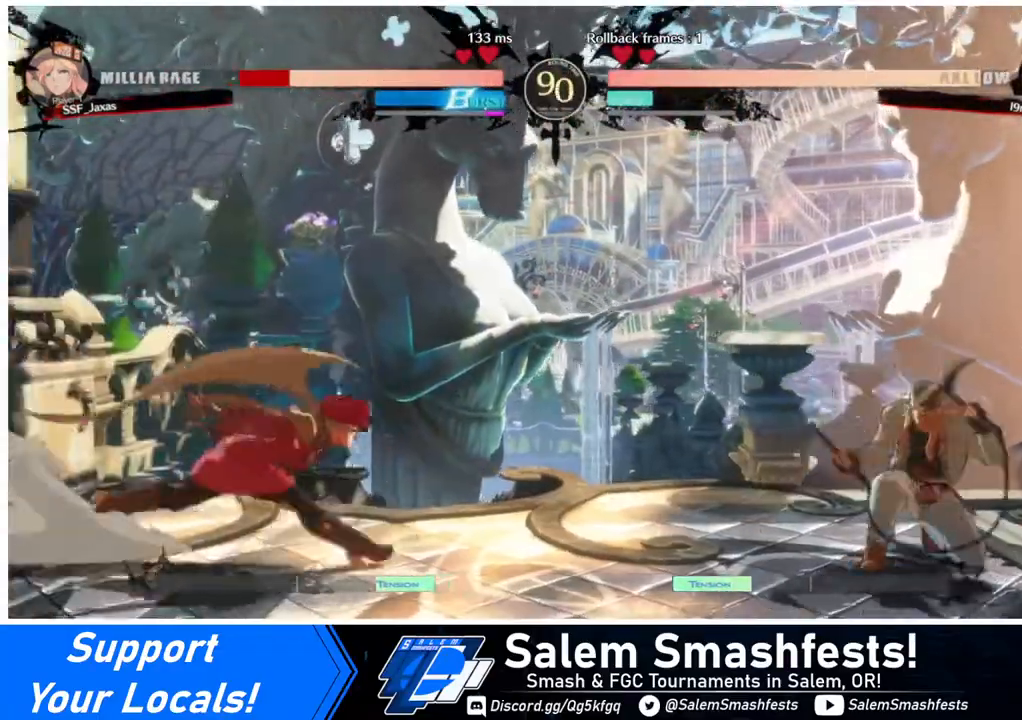
{"buttons": ["DPAD_LEFT"], "events": [[320, "DPAD_UP", "down"], [360, "DPAD_LEFT", "down"], [360, "DPAD_RIGHT", "up"], [440, "DPAD_UP", "up"]]}
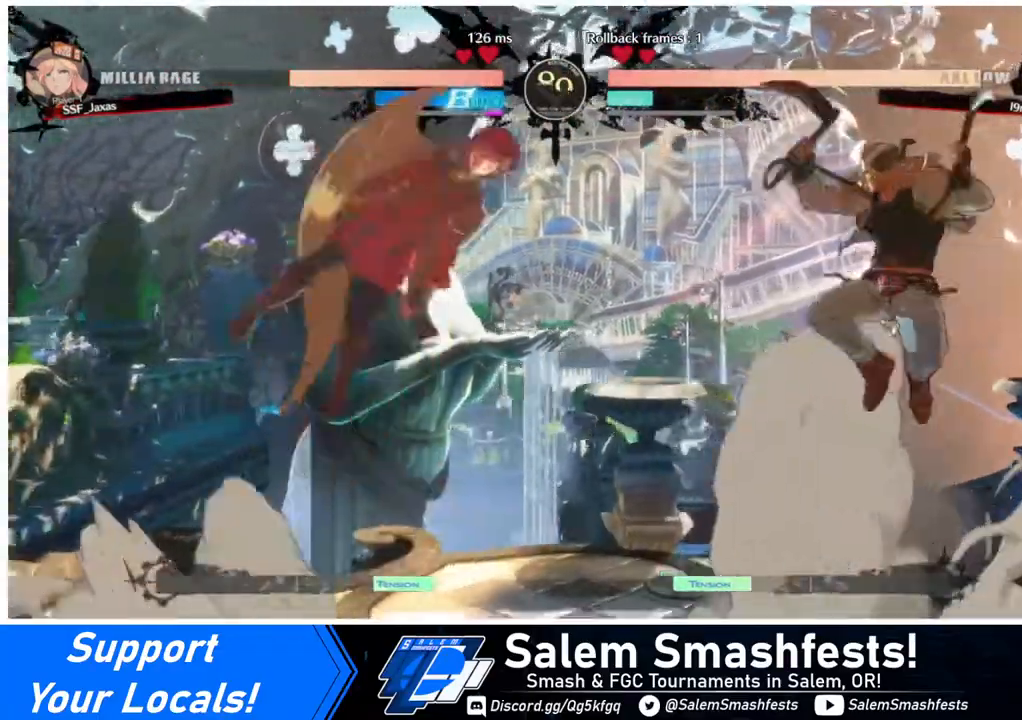
{"buttons": [], "events": [[240, "DPAD_LEFT", "up"], [320, "L1", "down"], [440, "L1", "up"]]}
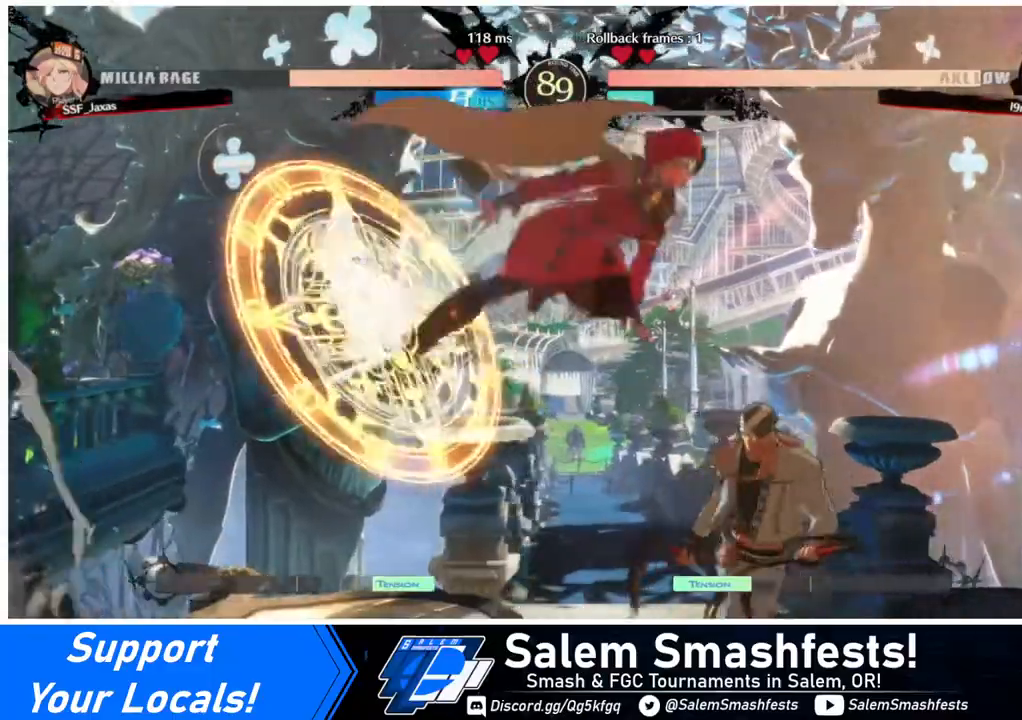
{"buttons": [], "events": [[200, "R1", "down"], [320, "R1", "up"]]}
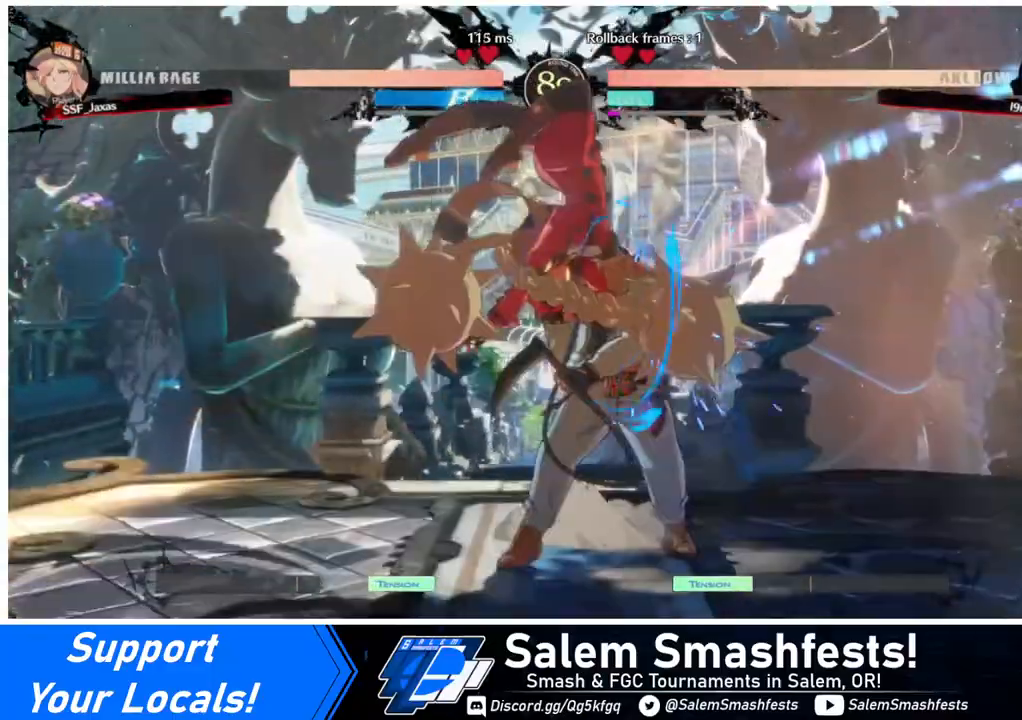
{"buttons": [], "events": [[160, "DPAD_RIGHT", "down"], [360, "R2", "down"], [400, "R2", "up"], [440, "DPAD_RIGHT", "up"]]}
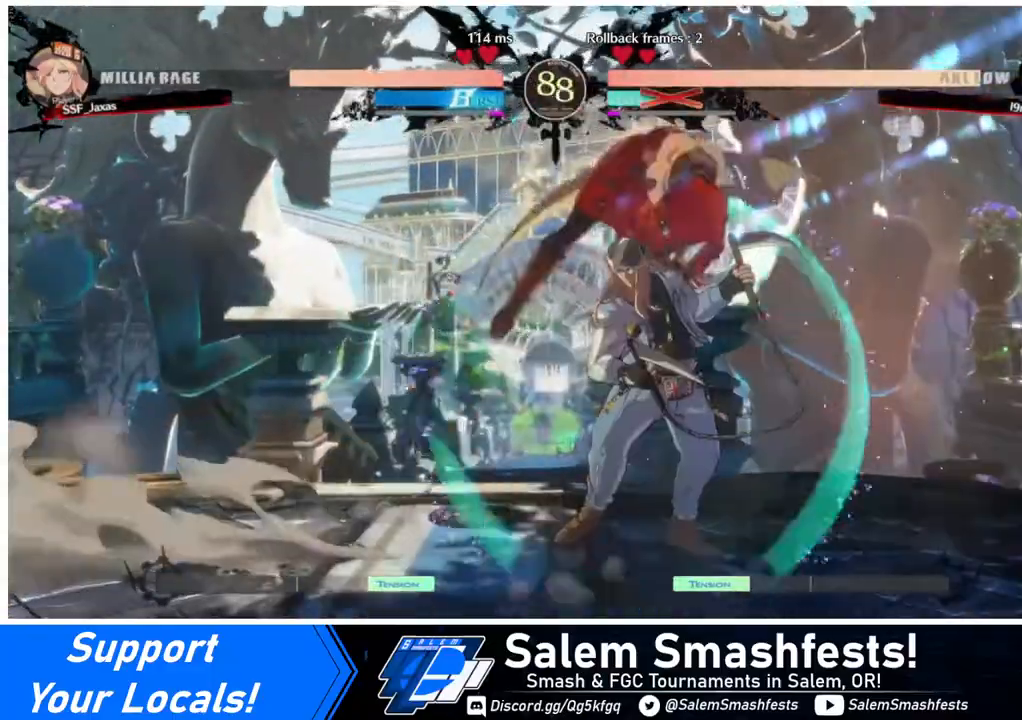
{"buttons": [], "events": []}
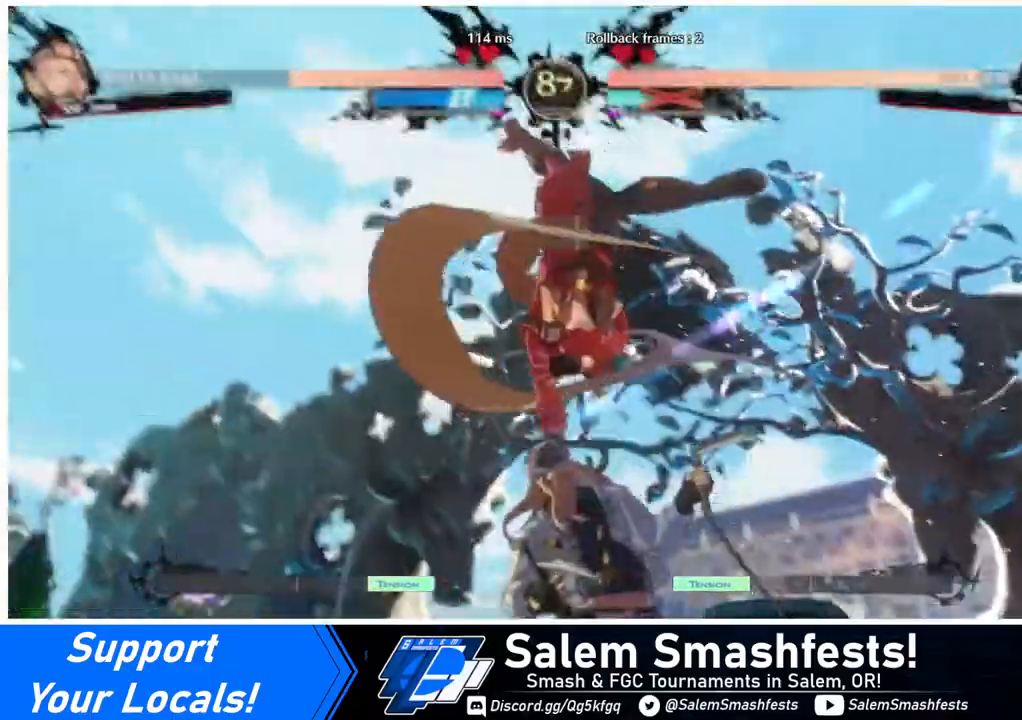
{"buttons": [], "events": []}
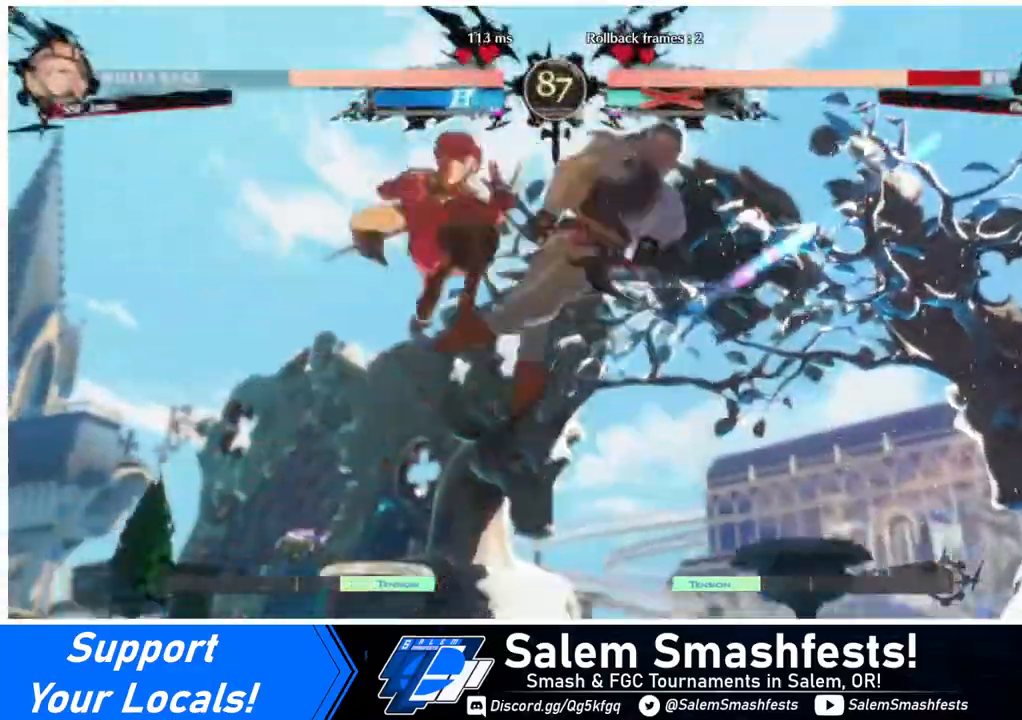
{"buttons": ["R1", "DPAD_RIGHT"], "events": [[280, "DPAD_DOWN", "down"], [320, "DPAD_RIGHT", "down"], [400, "DPAD_DOWN", "up"], [440, "R1", "down"]]}
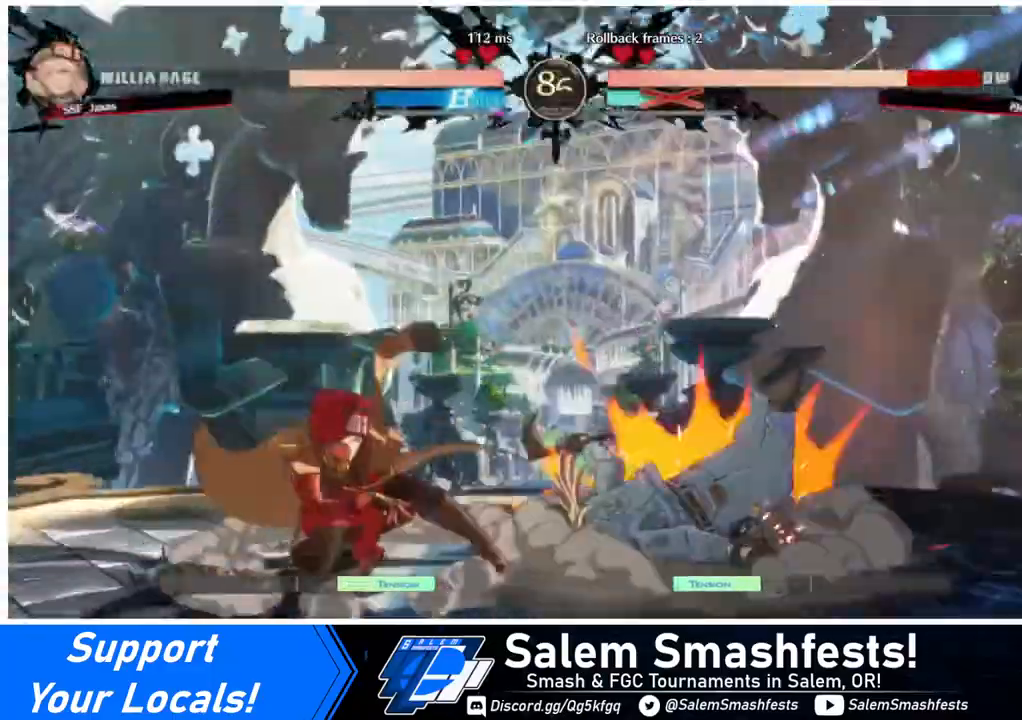
{"buttons": [], "events": [[40, "DPAD_LEFT", "down"], [40, "DPAD_RIGHT", "up"], [40, "R1", "up"], [440, "DPAD_LEFT", "up"]]}
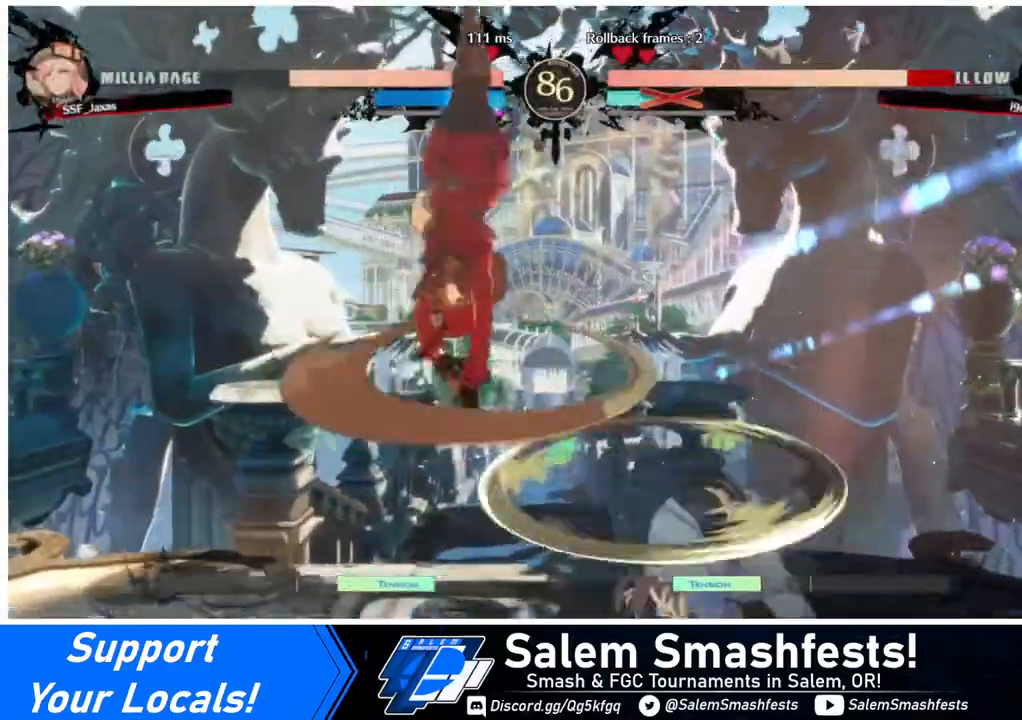
{"buttons": ["DPAD_RIGHT"], "events": [[320, "L1", "down"], [360, "DPAD_RIGHT", "down"], [400, "L1", "up"]]}
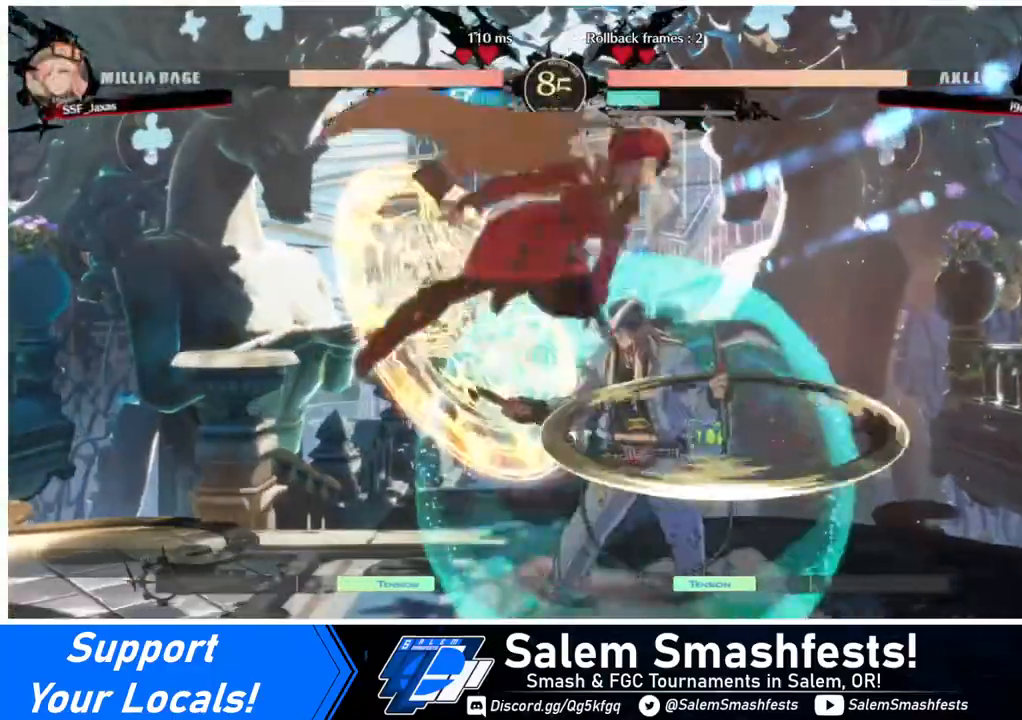
{"buttons": ["TRIANGLE"], "events": [[440, "DPAD_RIGHT", "up"], [520, "TRIANGLE", "down"]]}
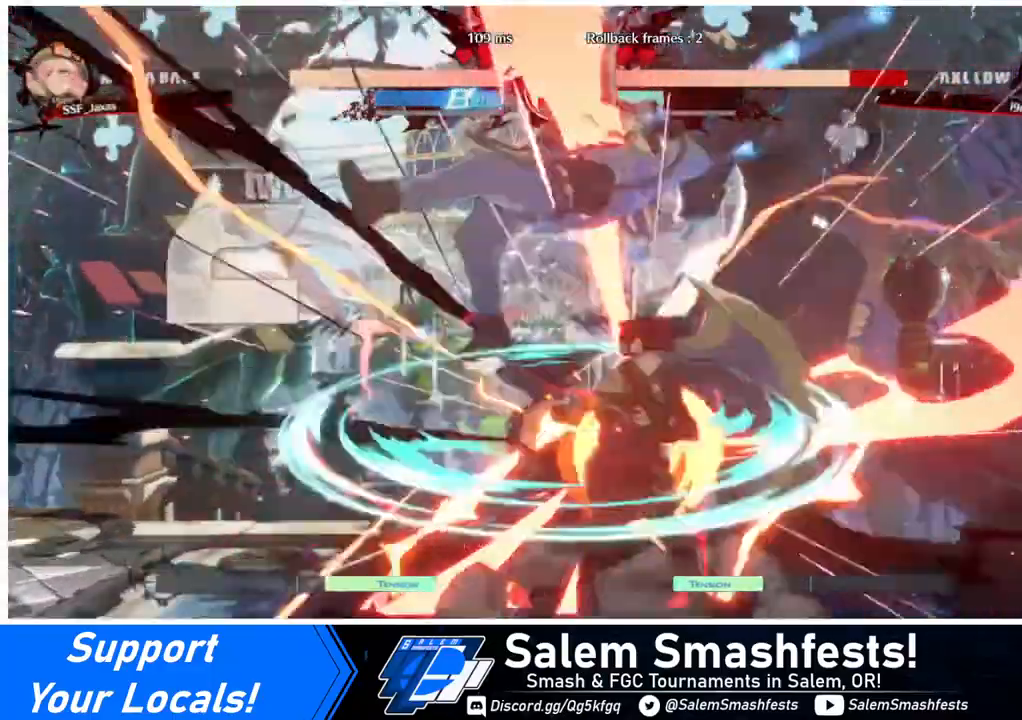
{"buttons": ["DPAD_LEFT"], "events": [[80, "TRIANGLE", "up"], [360, "DPAD_LEFT", "down"]]}